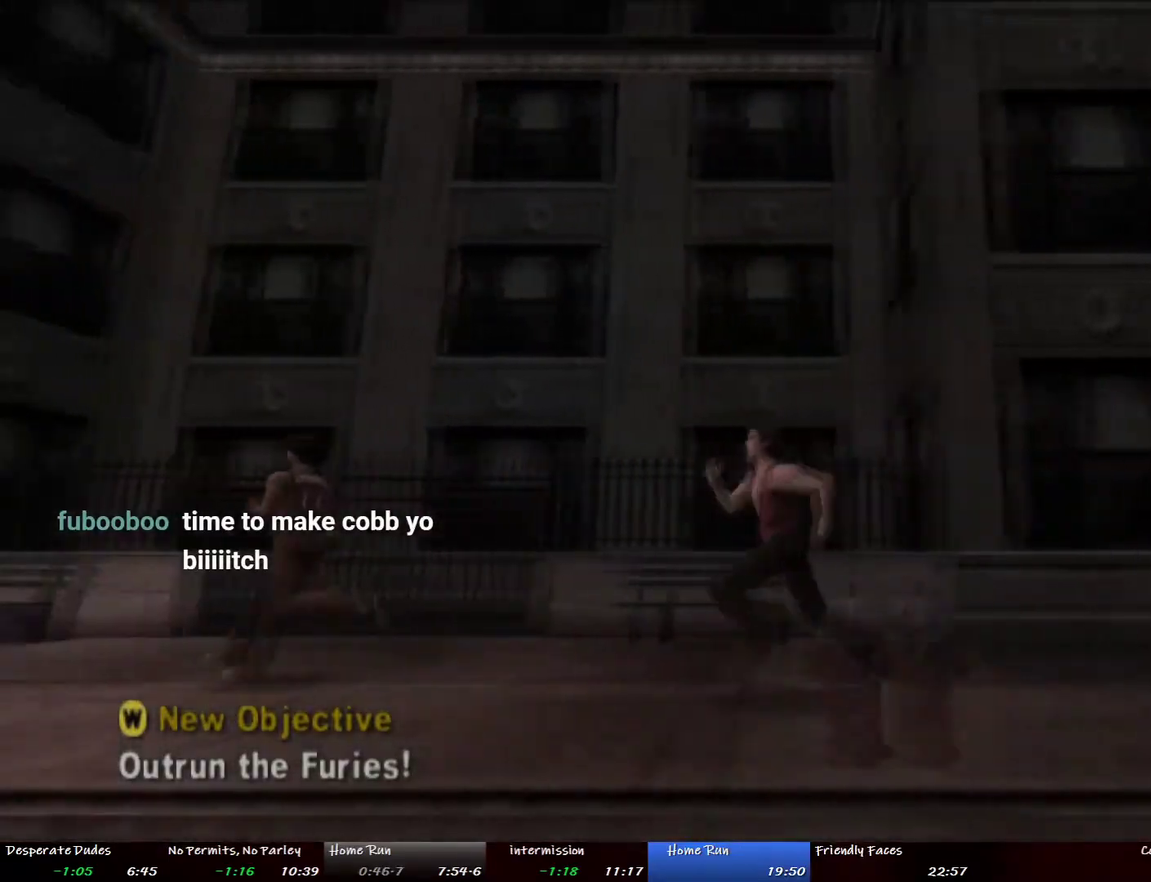
Gameplay with a controller (PlayStation layout); each line is a JSON object with the inputs held at the frame after it. "events" lists button and stick changes between this image and that frame as [ms after this image, input, new state], when the widget could be followed in between. This overlay highlights the sticks when they move; stick clicks (L3 R3) are not distinguishable. Not read: L3 R3.
{"buttons": ["L2"], "left_stick": "up-left", "right_stick": "center", "events": [[469, "left_stick", "up-left"]]}
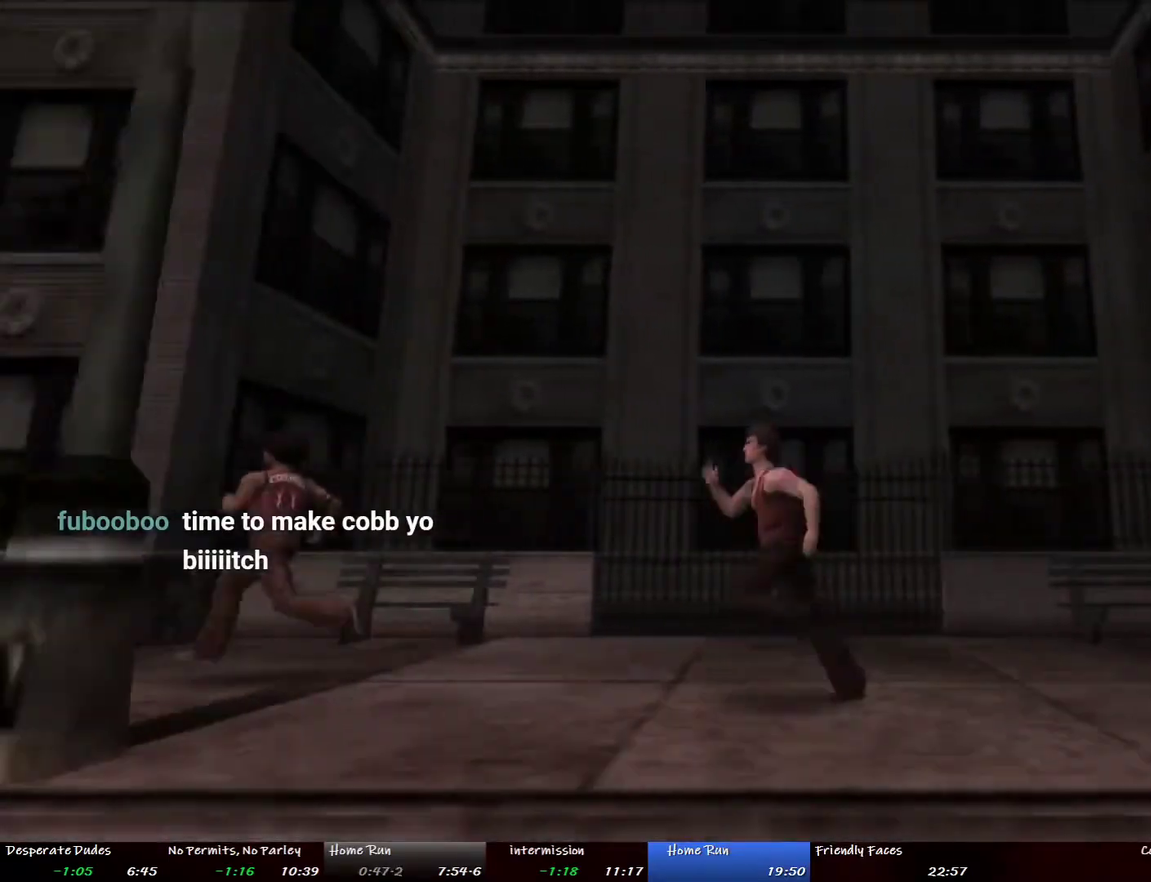
{"buttons": ["L2"], "left_stick": "left", "right_stick": "center", "events": [[84, "left_stick", "left"], [302, "left_stick", "up-left"], [352, "left_stick", "left"]]}
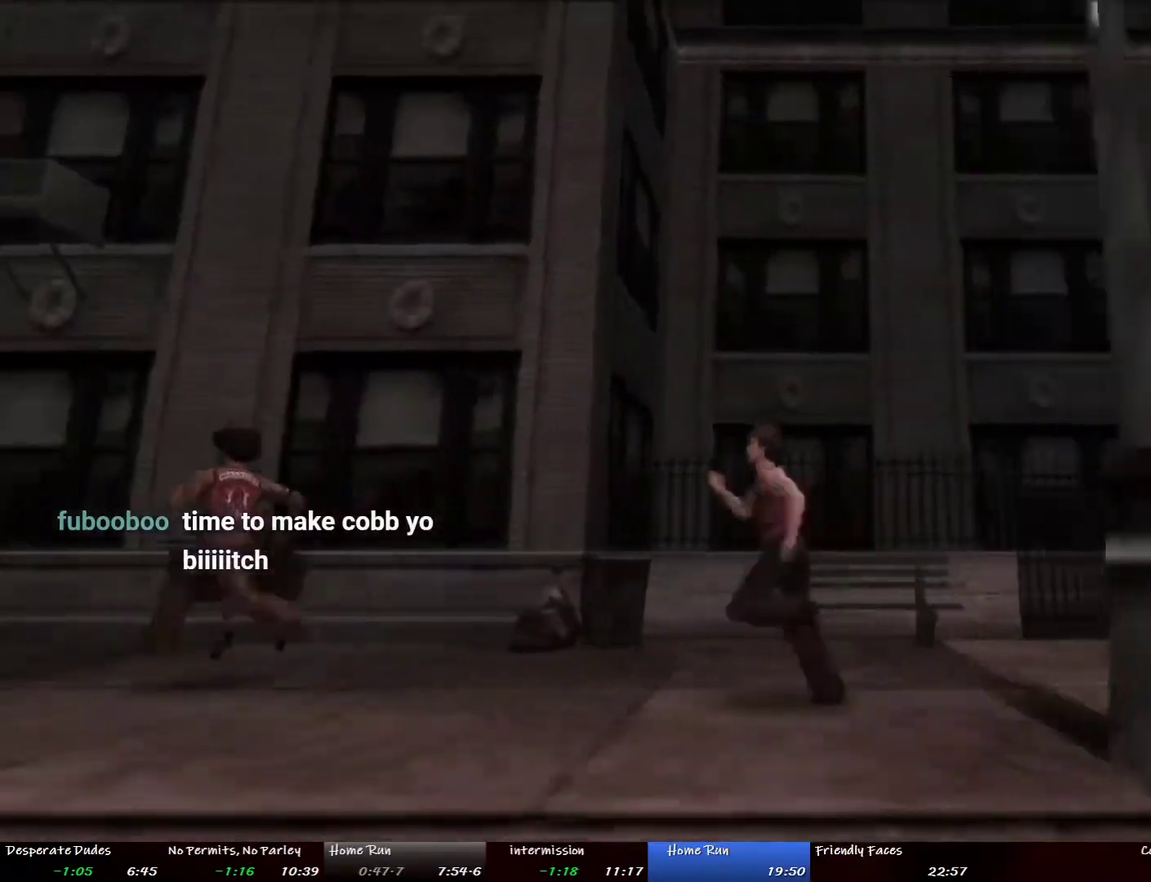
{"buttons": ["L2"], "left_stick": "left", "right_stick": "center"}
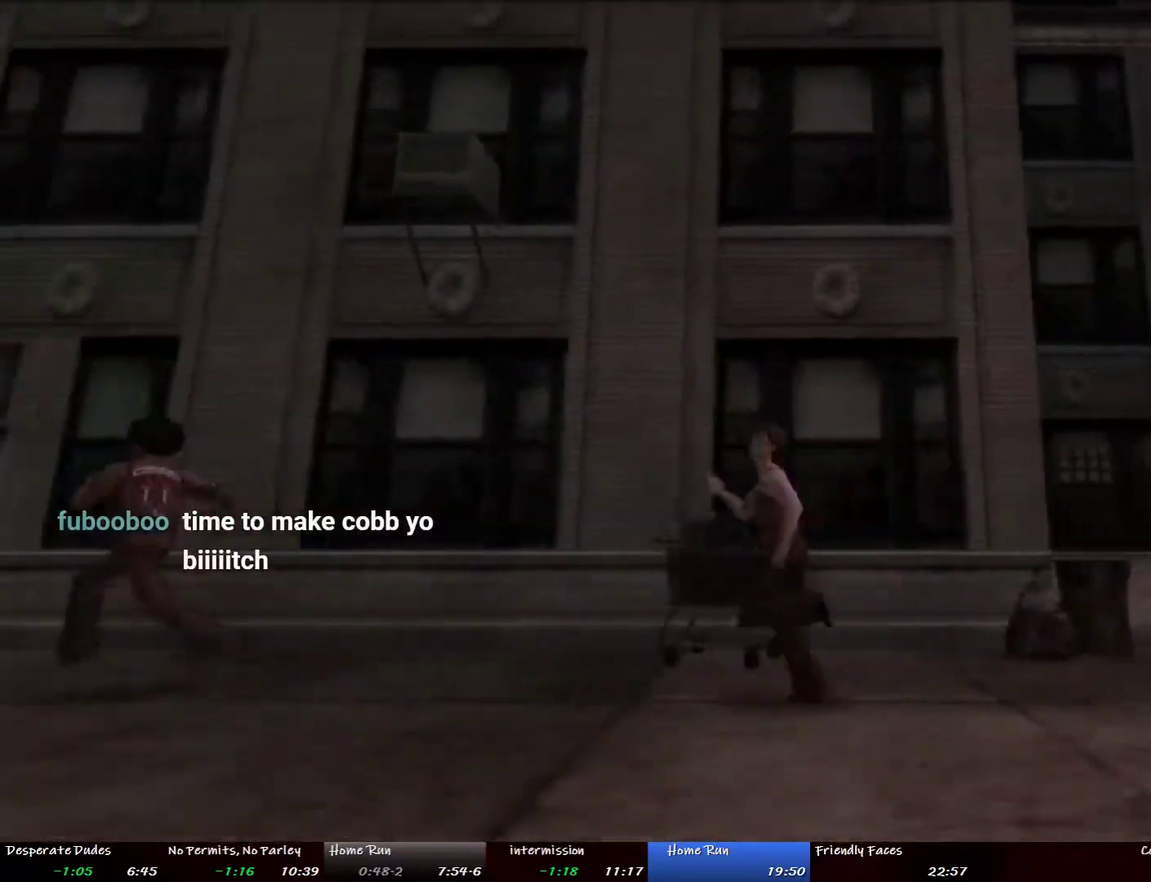
{"buttons": ["L2"], "left_stick": "left", "right_stick": "center"}